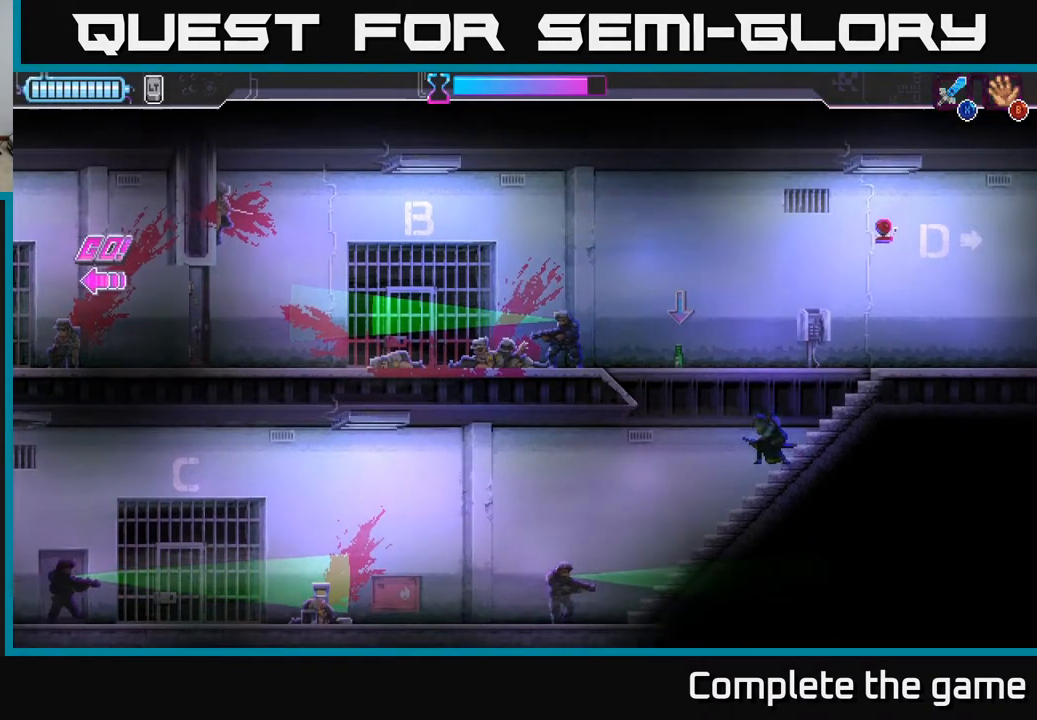
Gameplay with a controller (Xbox layout); each line is a JSON object with the inputs held at the frame after it. "events" lists button and stick changes between this image and that frame as [ms after this image, input, new state], when the widget could be followed in between.
{"buttons": ["Y"], "left_stick": "left", "right_stick": "center", "events": [[317, "left_stick", "left"]]}
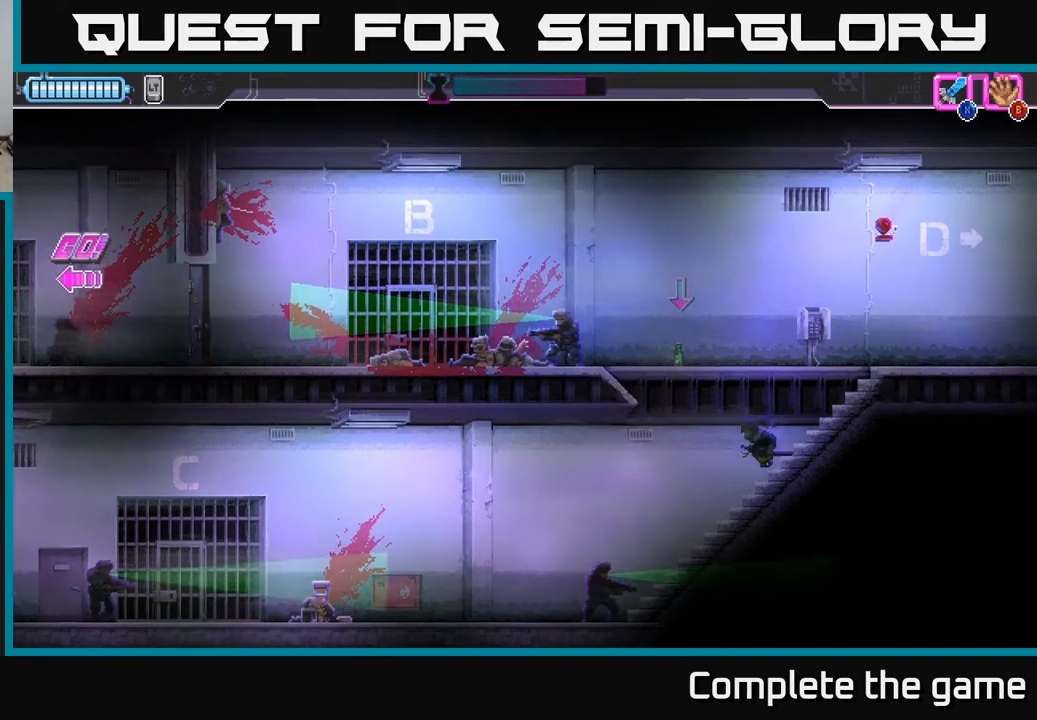
{"buttons": ["Y"], "left_stick": "center", "right_stick": "center", "events": [[117, "left_stick", "center"]]}
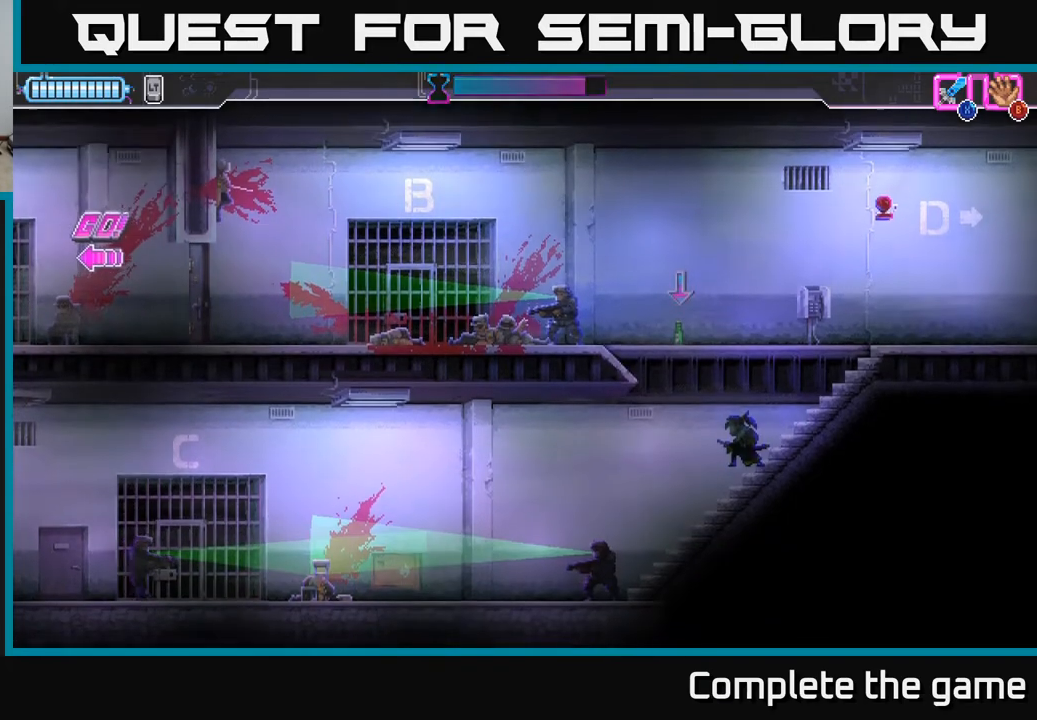
{"buttons": ["Y"], "left_stick": "left", "right_stick": "center", "events": [[167, "left_stick", "left"]]}
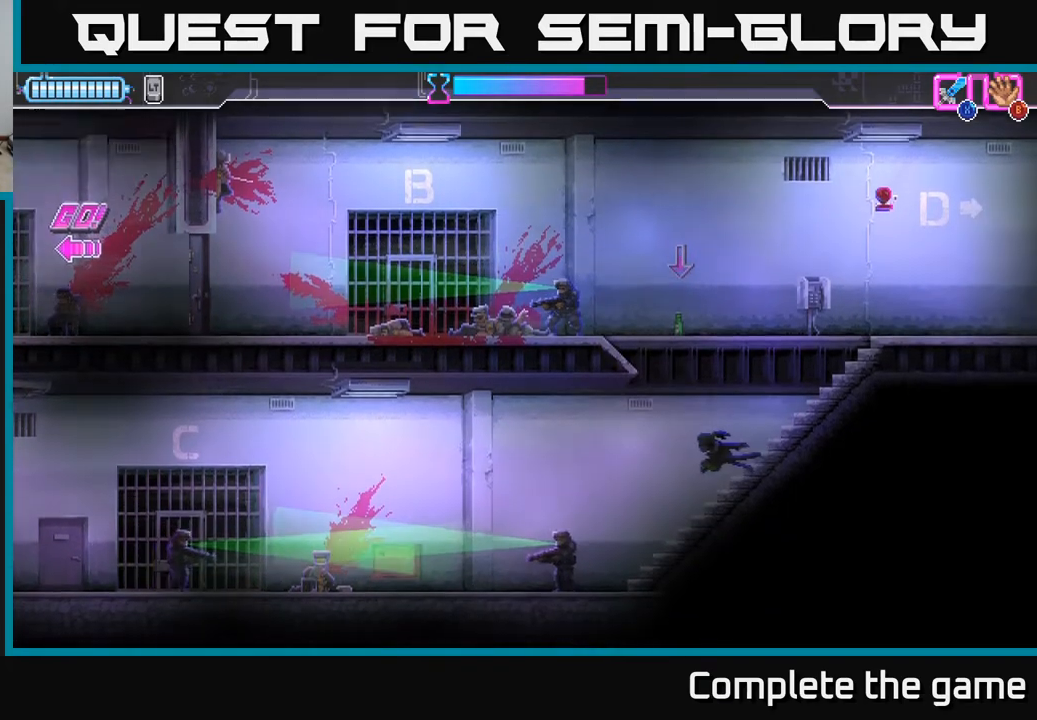
{"buttons": ["Y"], "left_stick": "right", "right_stick": "center", "events": [[50, "left_stick", "center"], [467, "left_stick", "right"]]}
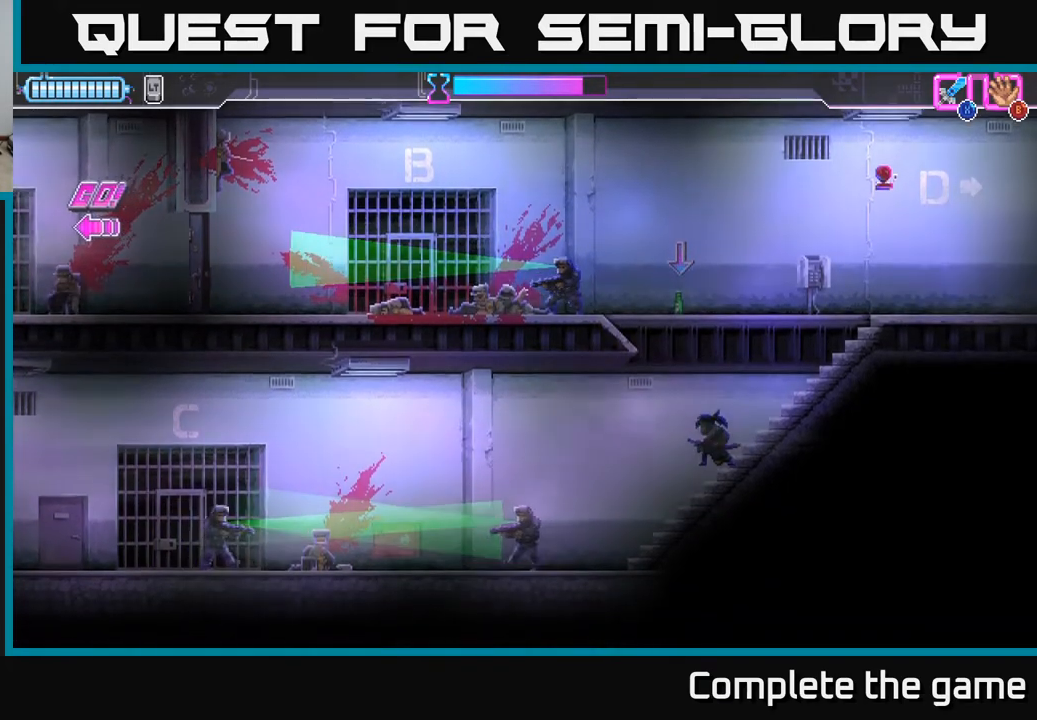
{"buttons": ["Y"], "left_stick": "right", "right_stick": "center", "events": []}
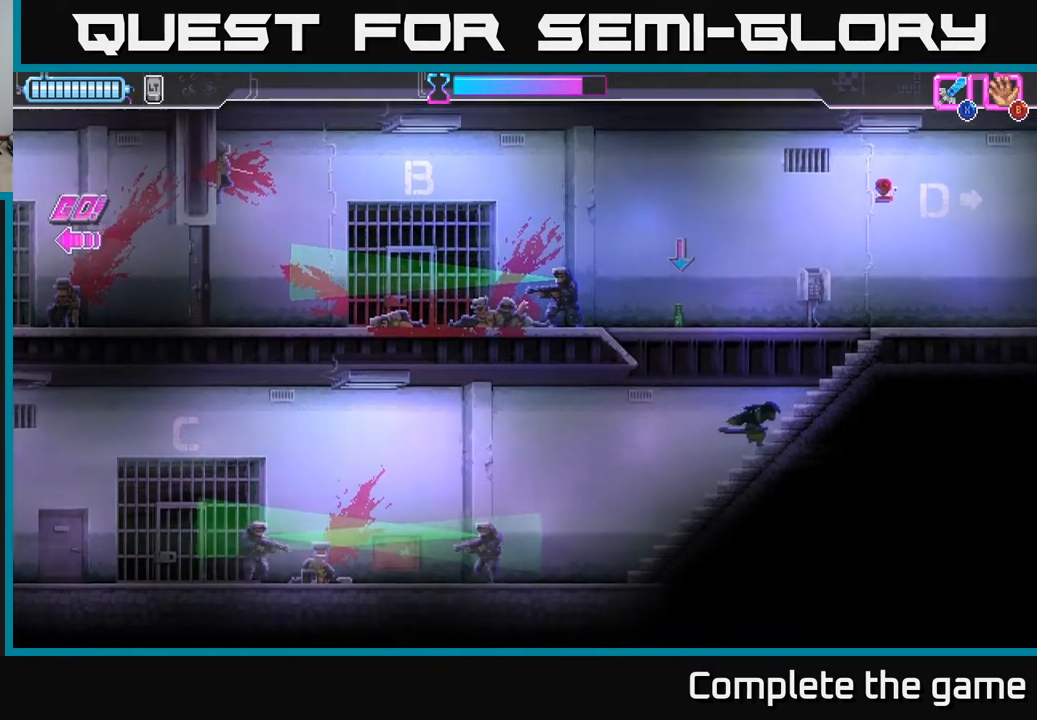
{"buttons": ["Y"], "left_stick": "center", "right_stick": "center", "events": [[117, "left_stick", "left"], [300, "left_stick", "center"]]}
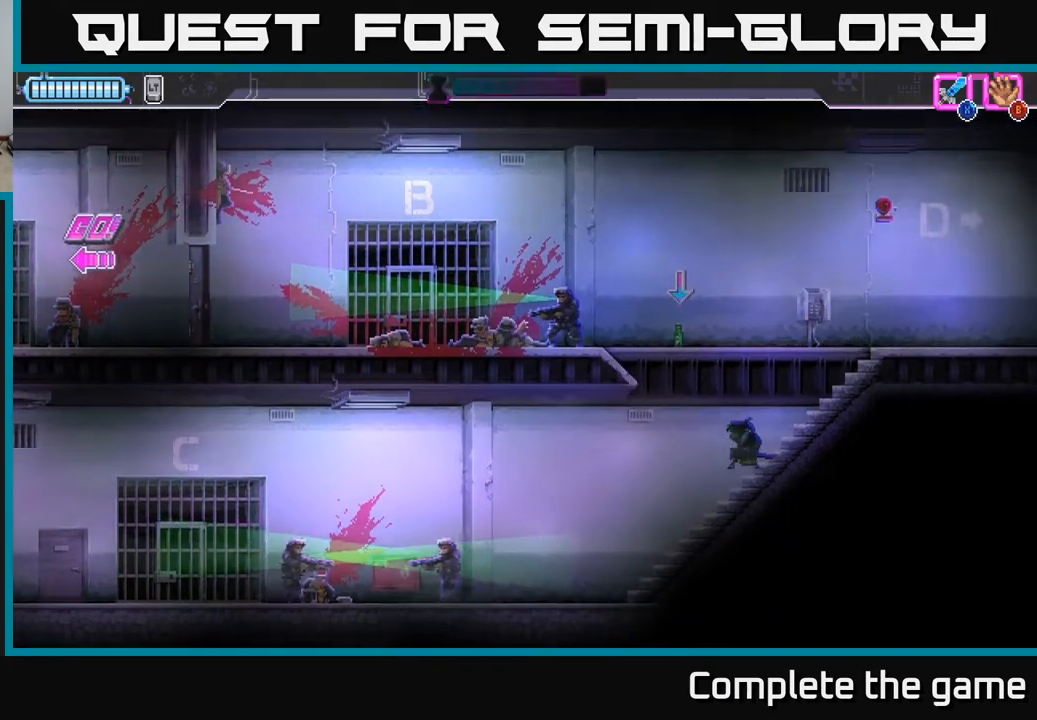
{"buttons": ["Y"], "left_stick": "down-left", "right_stick": "center", "events": [[367, "left_stick", "down-left"]]}
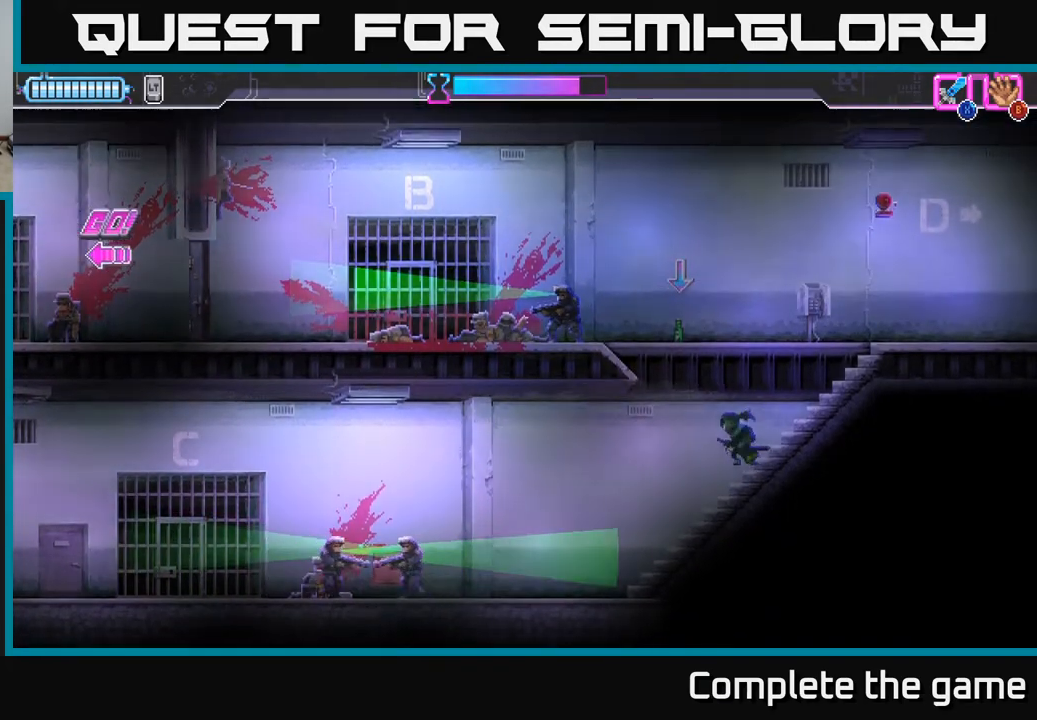
{"buttons": ["Y"], "left_stick": "center", "right_stick": "center", "events": [[33, "left_stick", "center"]]}
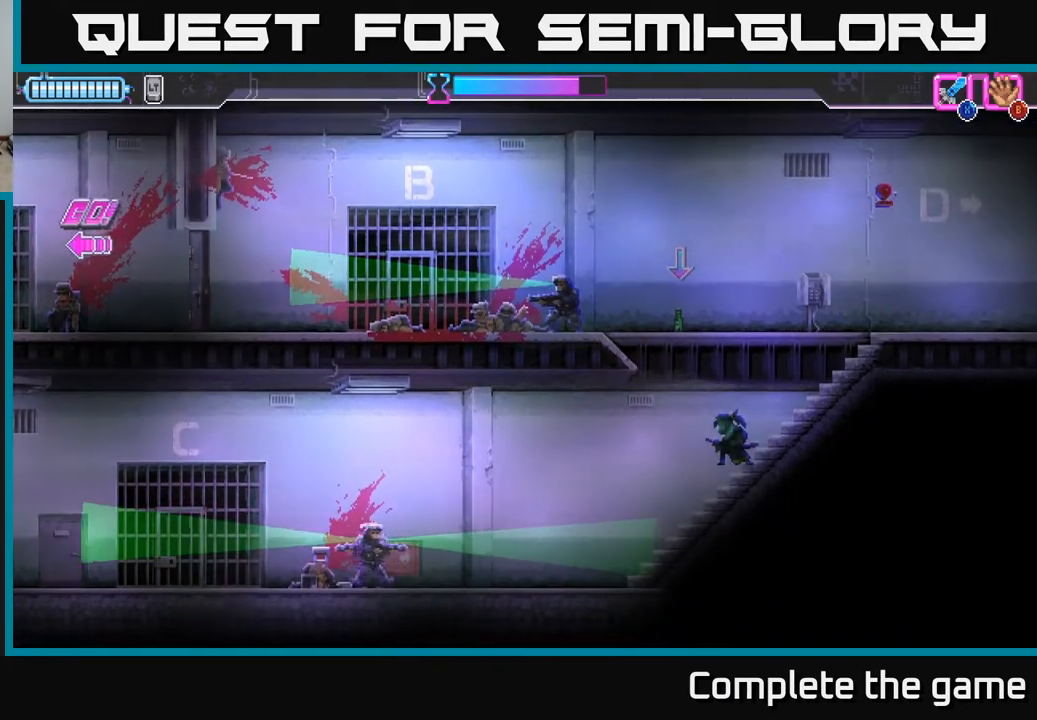
{"buttons": ["Y"], "left_stick": "center", "right_stick": "center", "events": []}
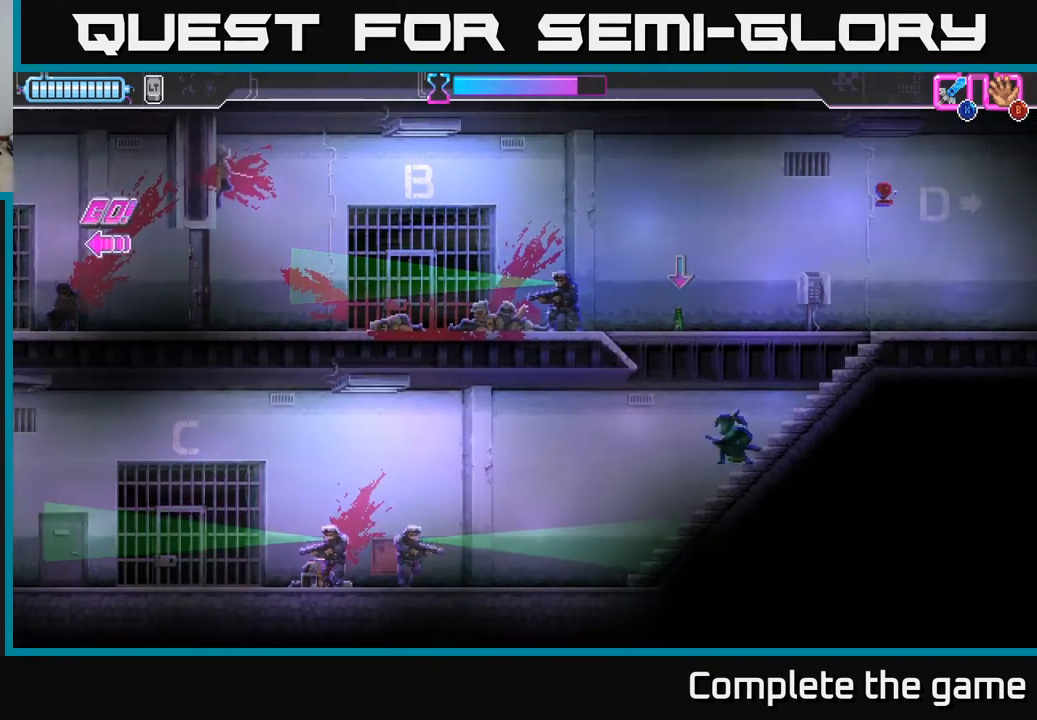
{"buttons": ["Y"], "left_stick": "center", "right_stick": "center", "events": []}
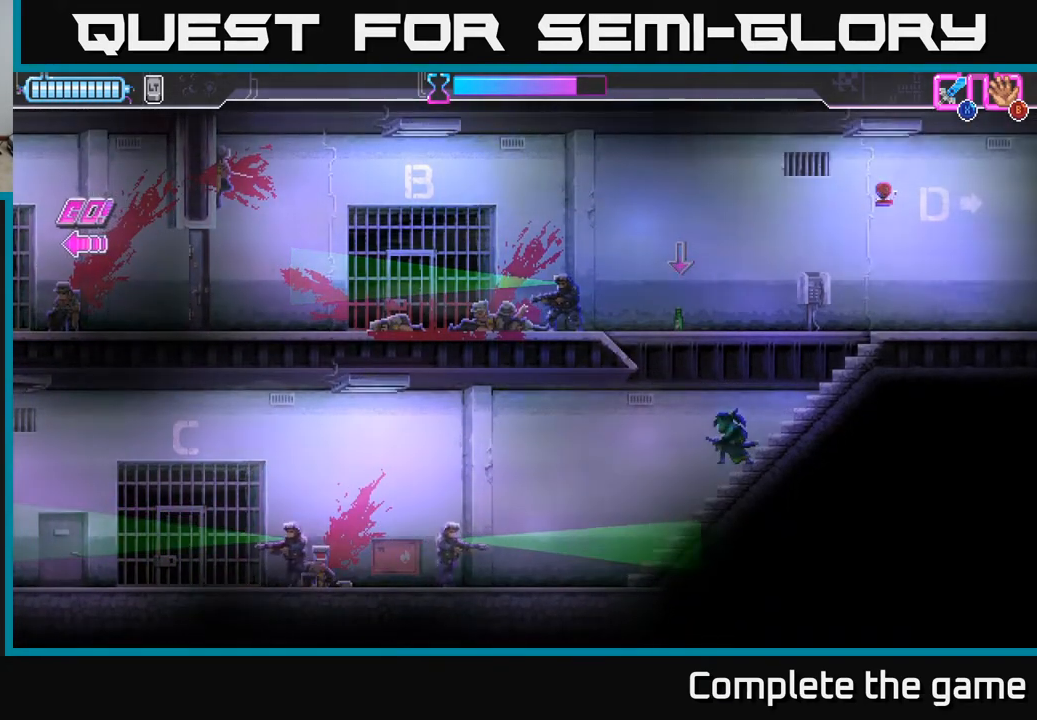
{"buttons": ["Y"], "left_stick": "center", "right_stick": "center", "events": []}
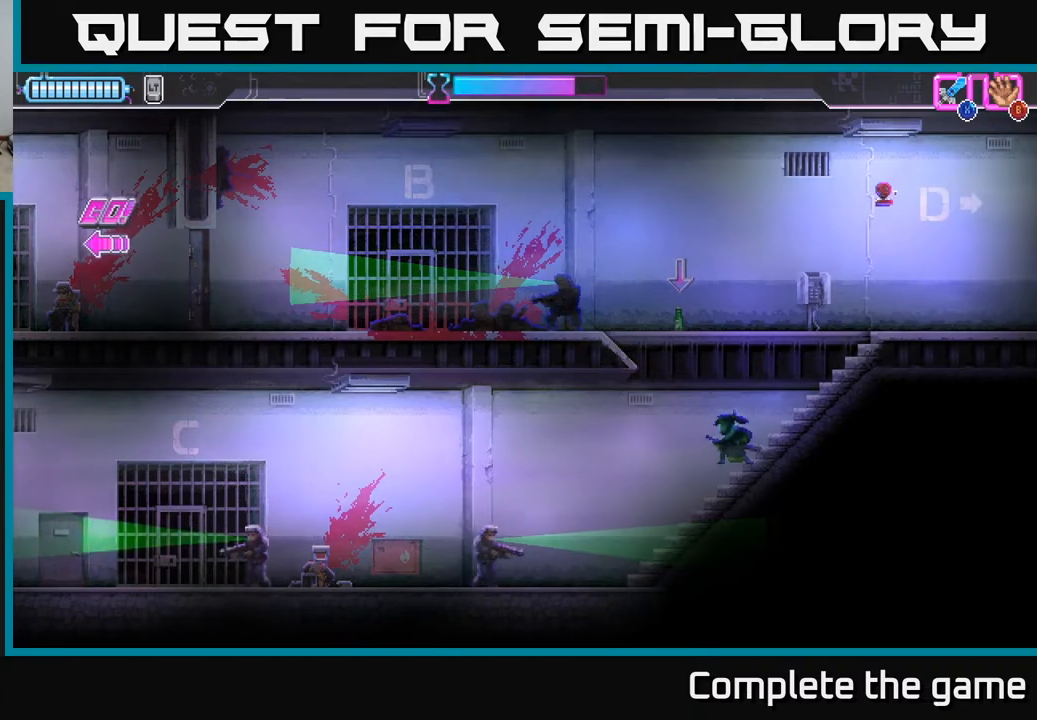
{"buttons": ["Y"], "left_stick": "center", "right_stick": "center", "events": []}
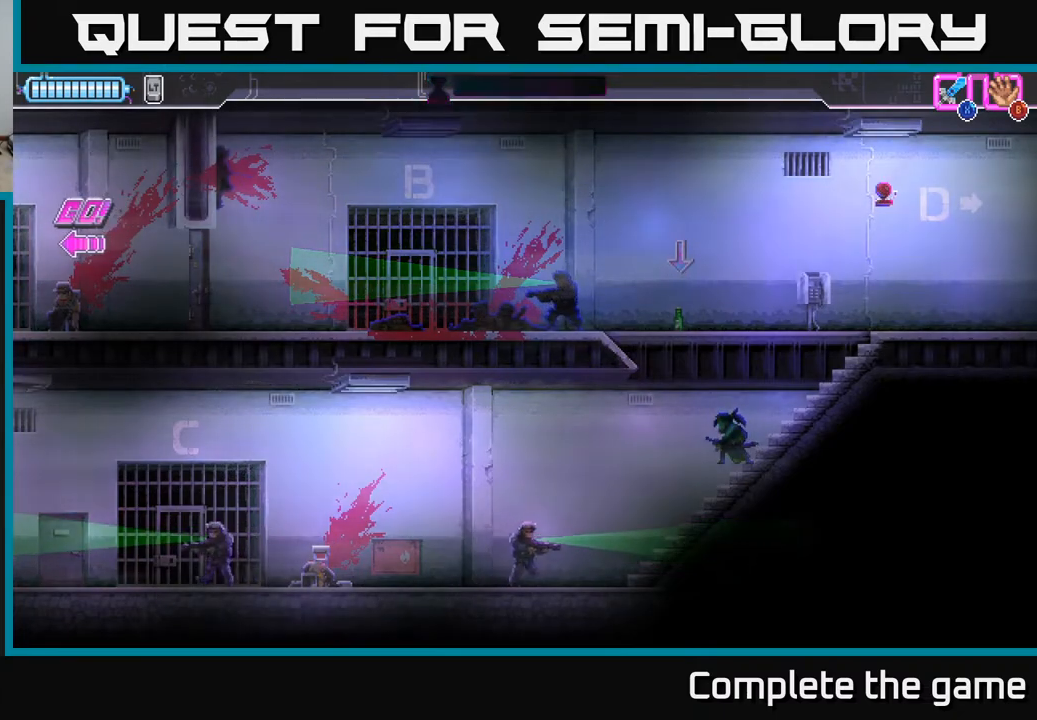
{"buttons": [], "left_stick": "center", "right_stick": "center", "events": [[417, "Y", "up"]]}
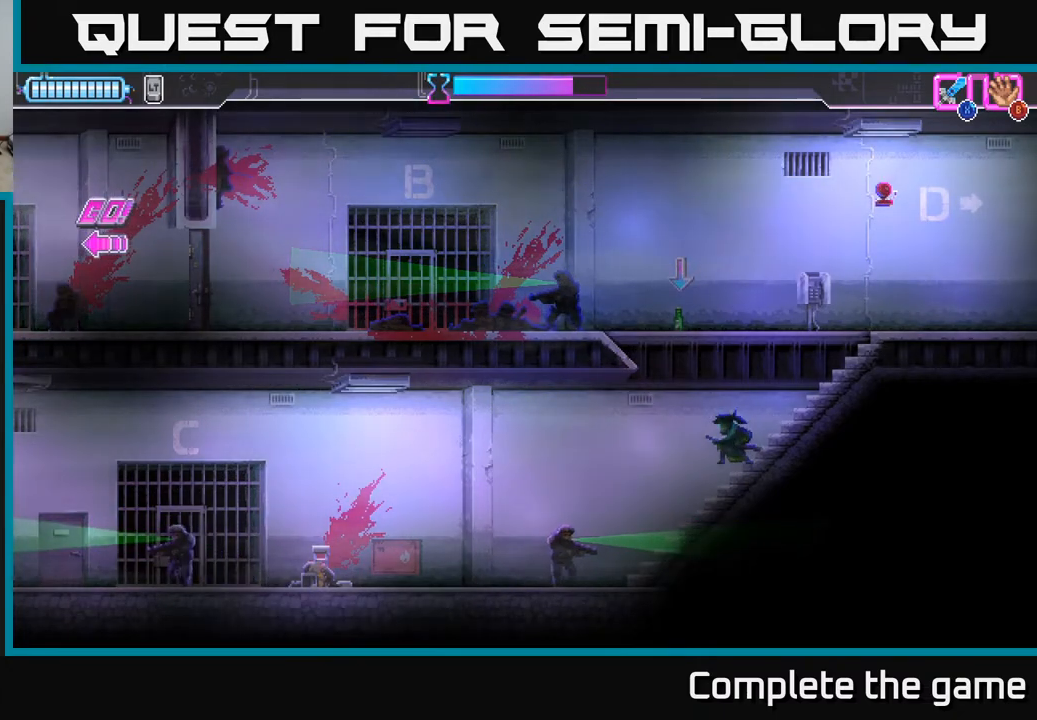
{"buttons": ["A"], "left_stick": "left", "right_stick": "center", "events": [[250, "left_stick", "left"], [450, "A", "down"]]}
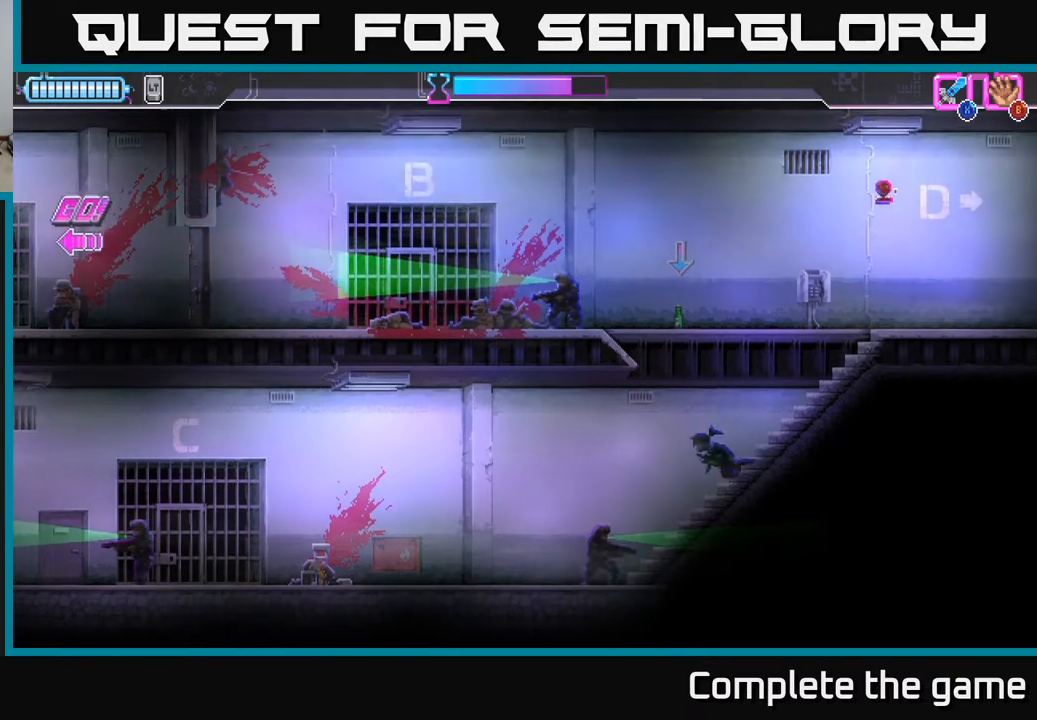
{"buttons": [], "left_stick": "left", "right_stick": "center", "events": [[100, "A", "up"]]}
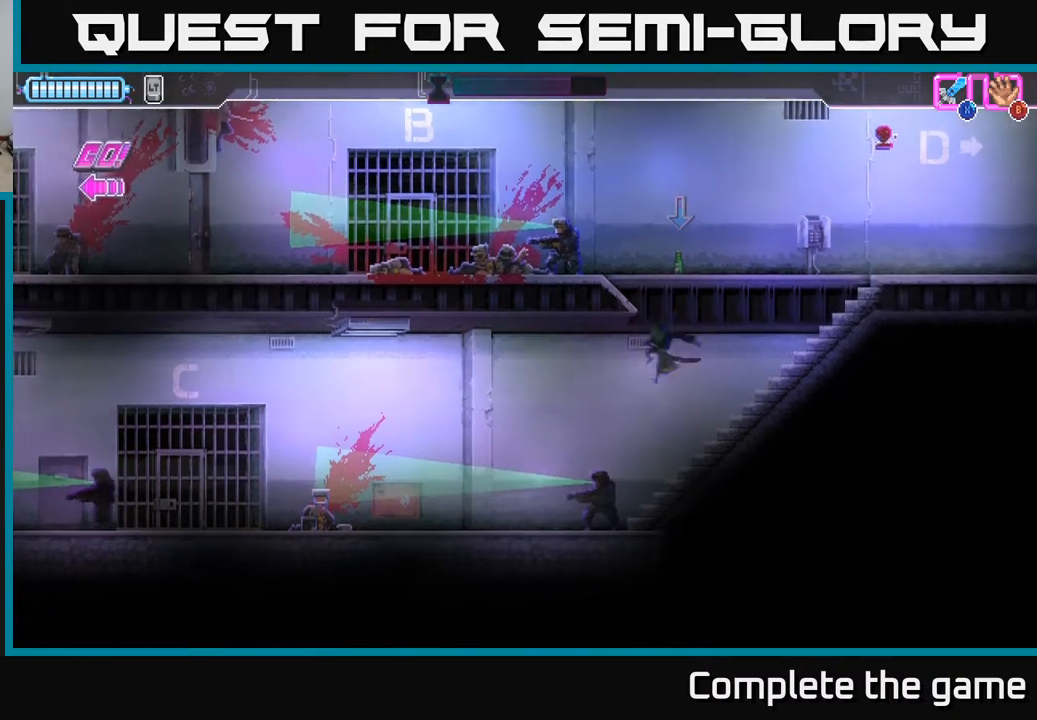
{"buttons": [], "left_stick": "center", "right_stick": "center", "events": [[33, "left_stick", "right"], [83, "A", "down"], [300, "A", "up"], [350, "left_stick", "center"]]}
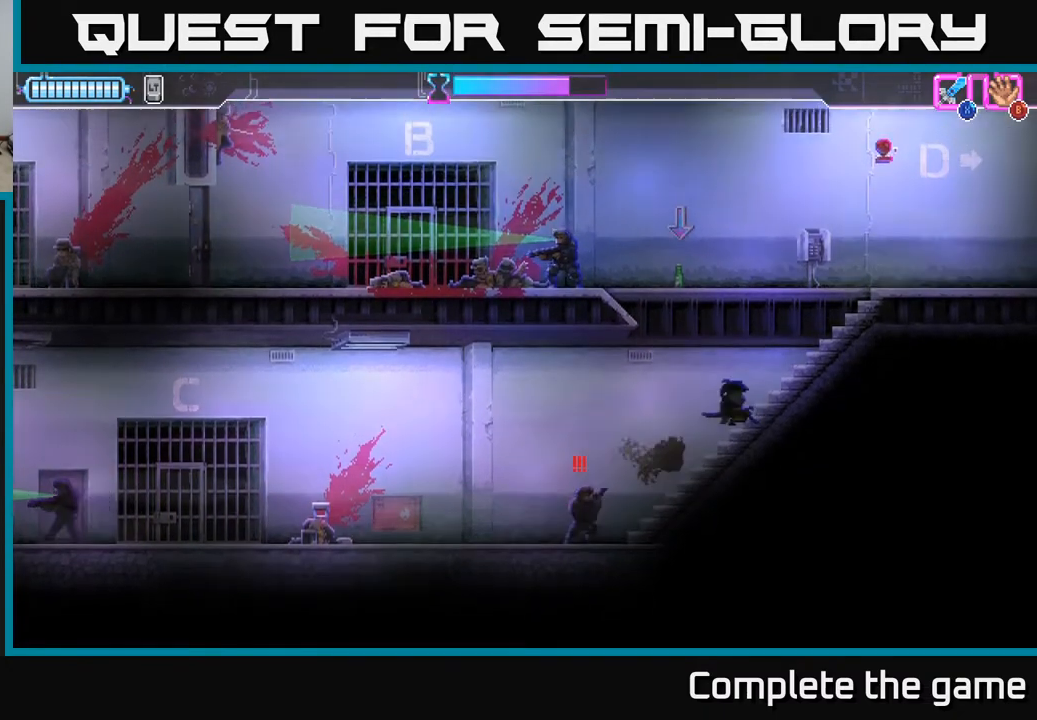
{"buttons": ["Y"], "left_stick": "right", "right_stick": "center", "events": [[83, "Y", "down"], [267, "left_stick", "right"]]}
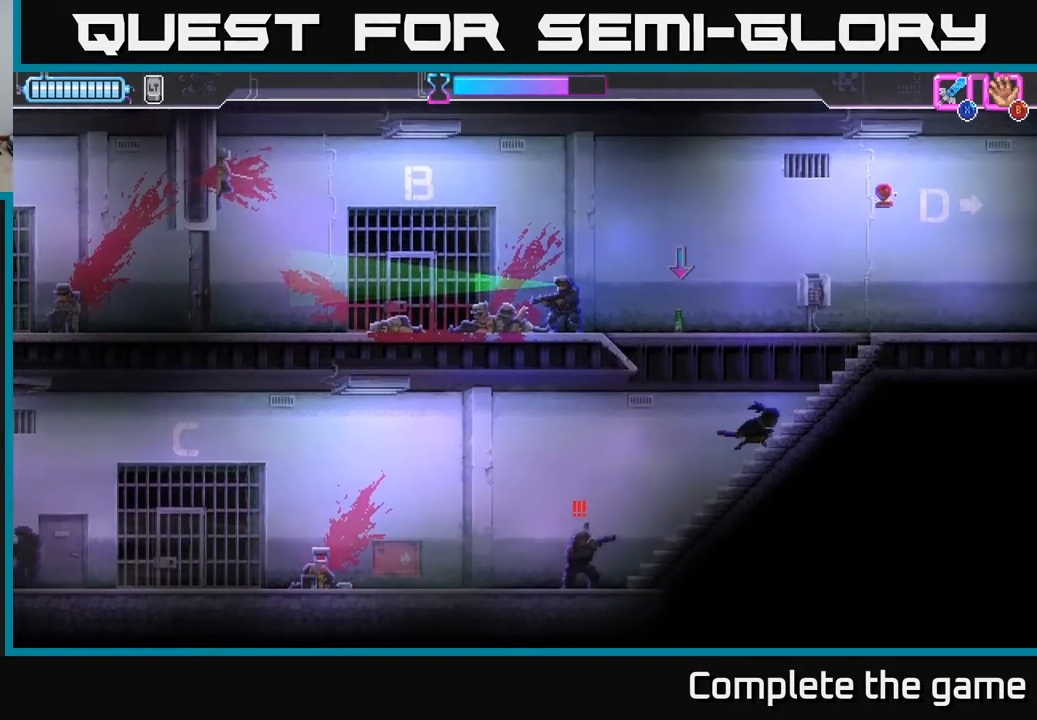
{"buttons": ["Y"], "left_stick": "down-right", "right_stick": "center", "events": [[283, "left_stick", "down-right"]]}
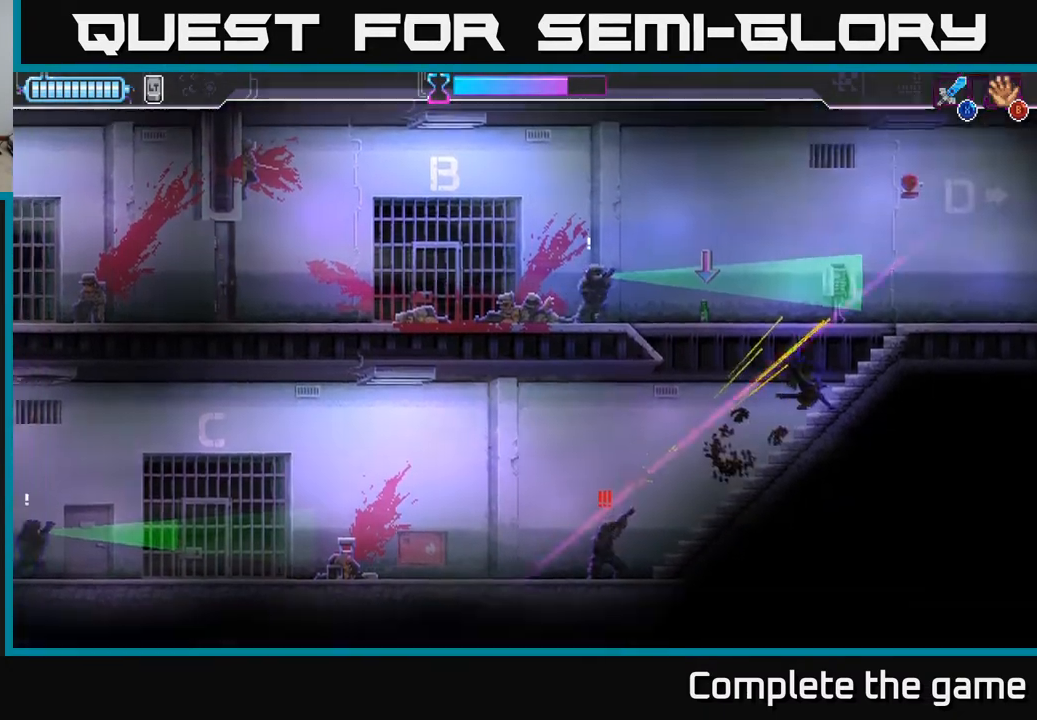
{"buttons": [], "left_stick": "center", "right_stick": "center", "events": [[367, "left_stick", "center"], [383, "Y", "up"]]}
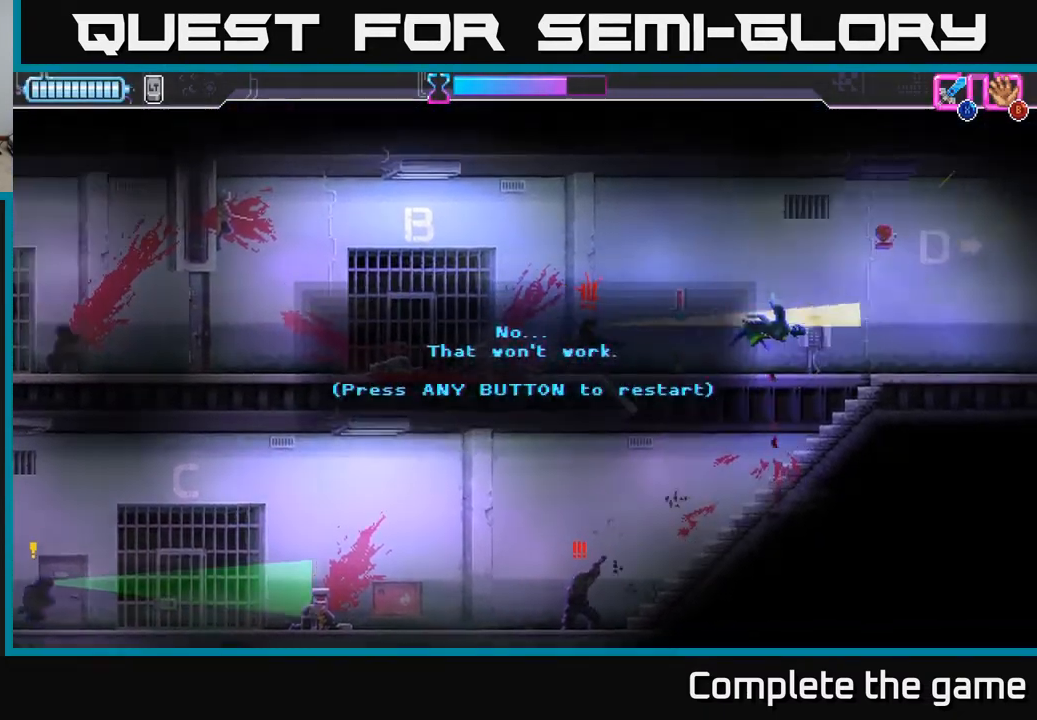
{"buttons": [], "left_stick": "center", "right_stick": "center", "events": [[100, "A", "down"], [250, "A", "up"]]}
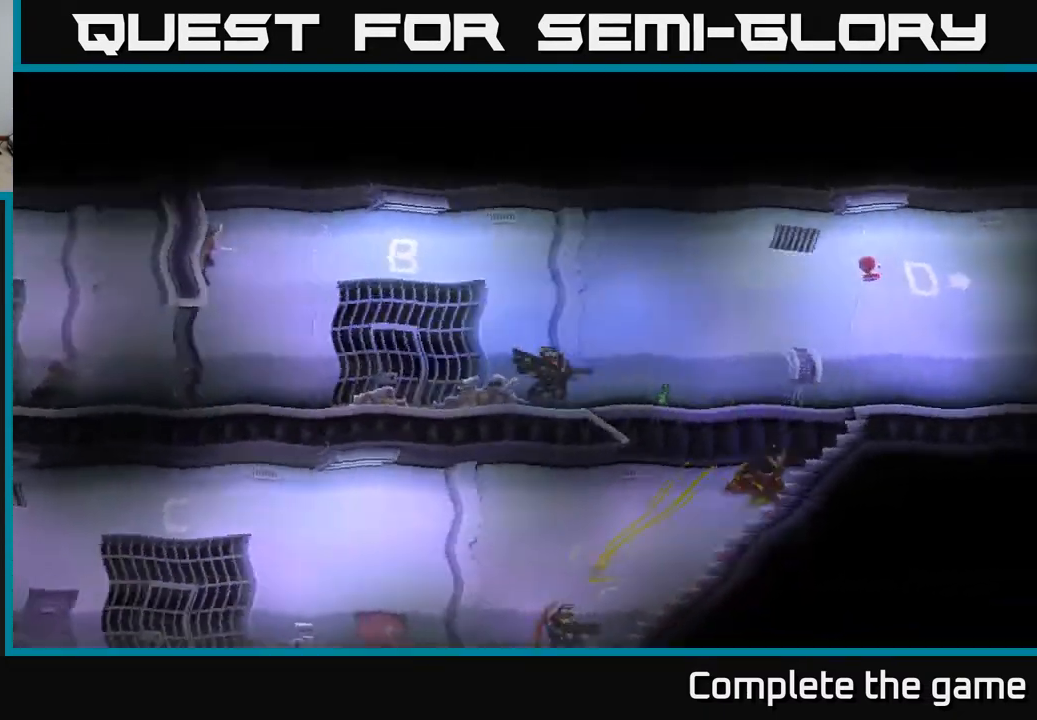
{"buttons": [], "left_stick": "center", "right_stick": "center", "events": []}
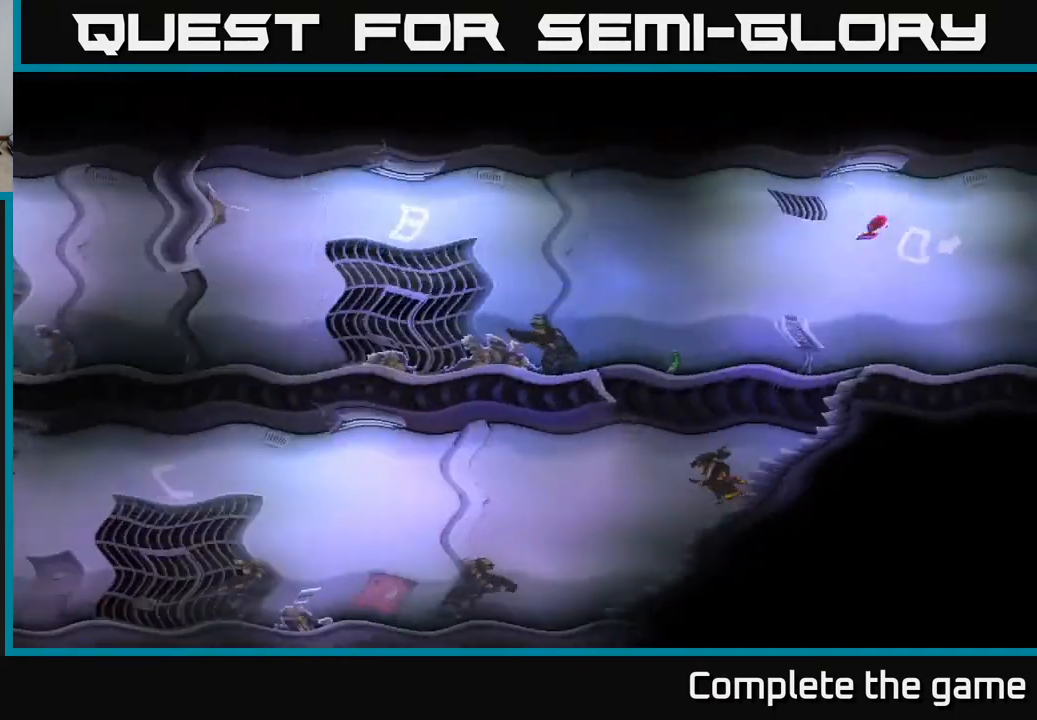
{"buttons": [], "left_stick": "center", "right_stick": "center", "events": []}
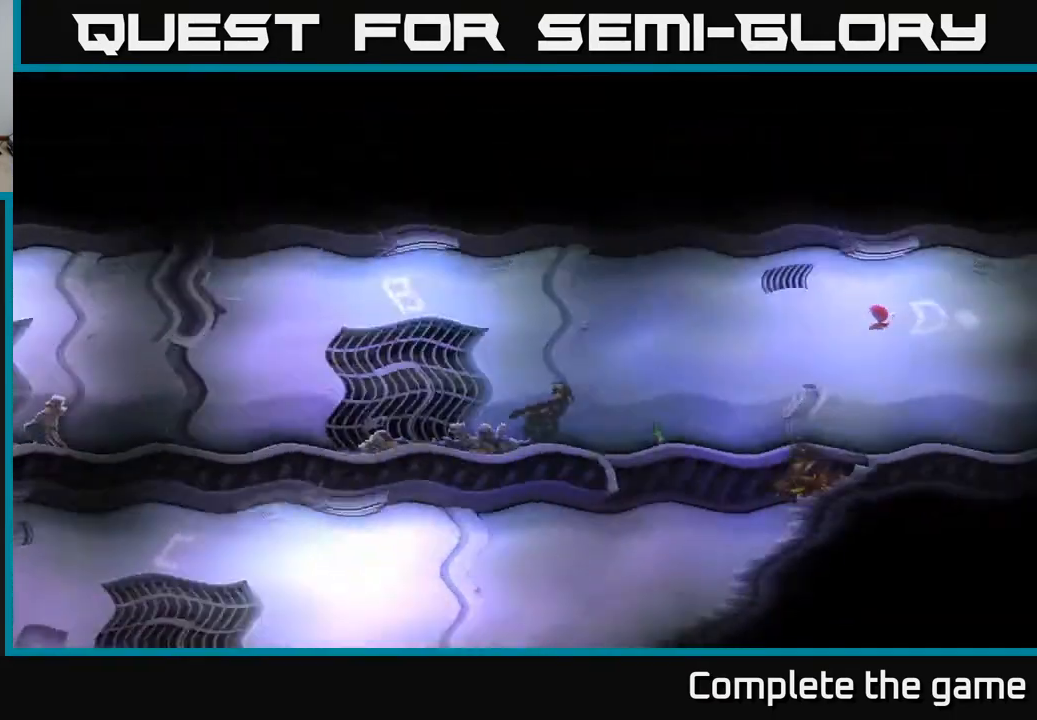
{"buttons": [], "left_stick": "center", "right_stick": "center", "events": []}
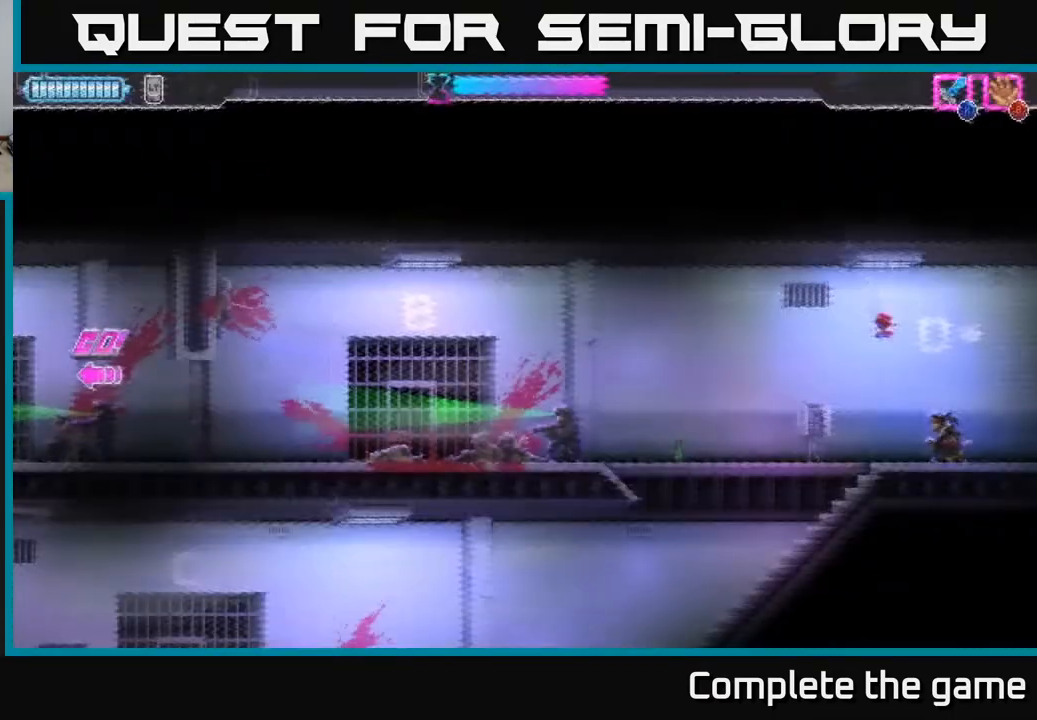
{"buttons": [], "left_stick": "left", "right_stick": "center", "events": [[250, "left_stick", "left"]]}
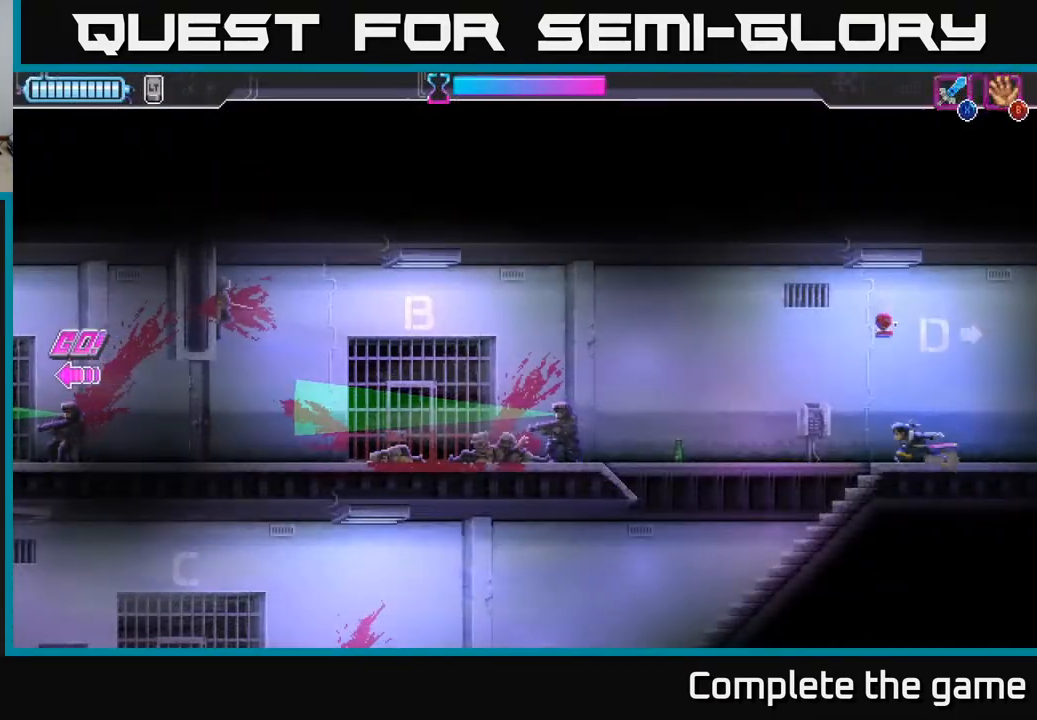
{"buttons": [], "left_stick": "center", "right_stick": "center", "events": [[500, "left_stick", "center"]]}
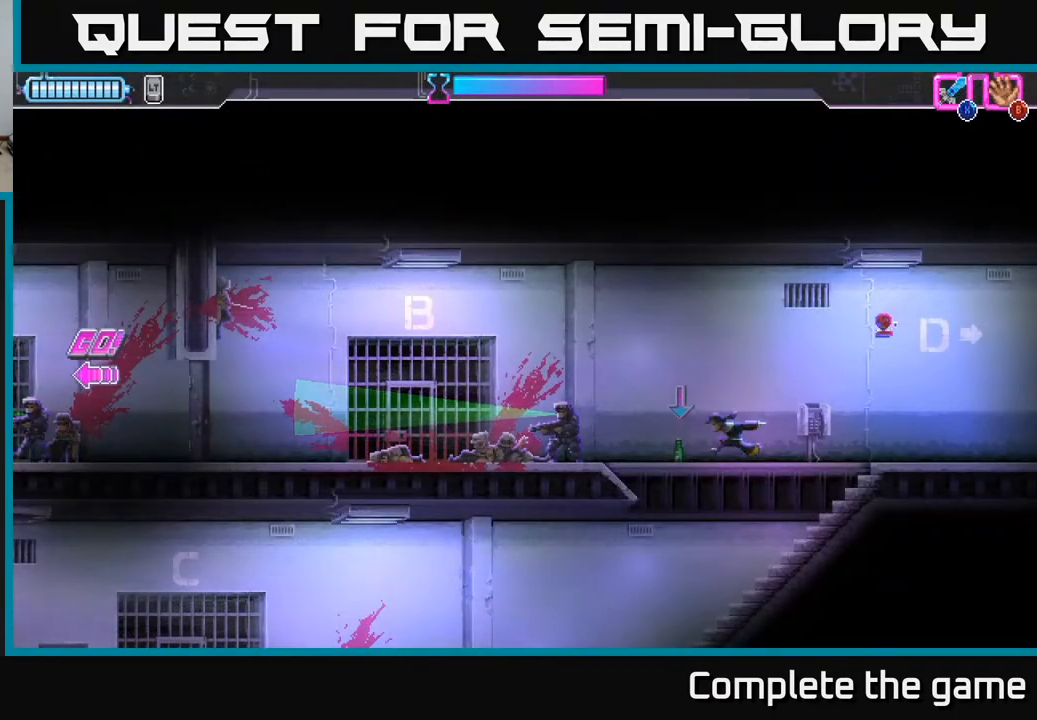
{"buttons": [], "left_stick": "center", "right_stick": "center", "events": [[83, "B", "down"], [167, "B", "up"]]}
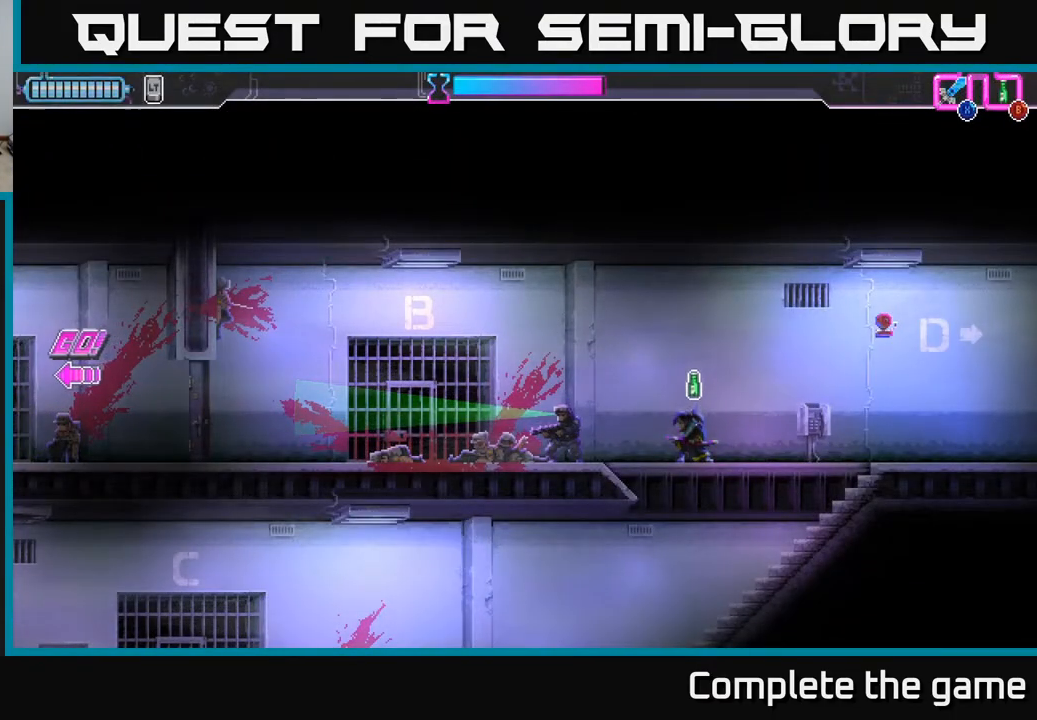
{"buttons": [], "left_stick": "center", "right_stick": "center", "events": [[50, "left_stick", "down"], [233, "left_stick", "down-right"], [333, "left_stick", "center"]]}
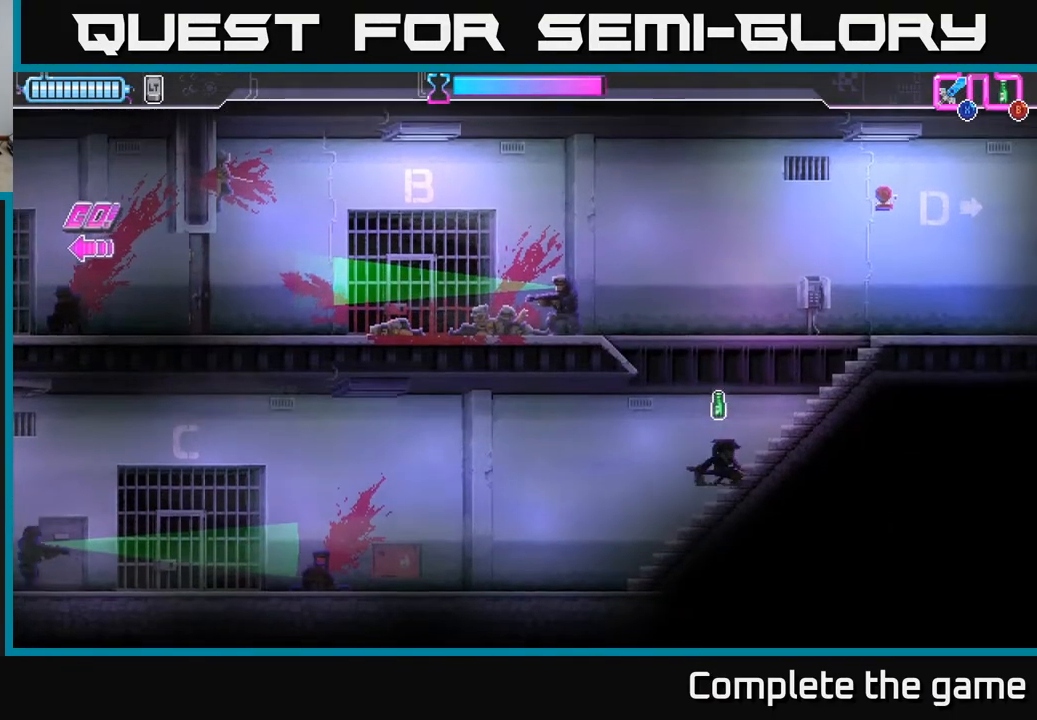
{"buttons": [], "left_stick": "up", "right_stick": "center", "events": [[217, "left_stick", "left"], [350, "left_stick", "center"], [483, "left_stick", "up"]]}
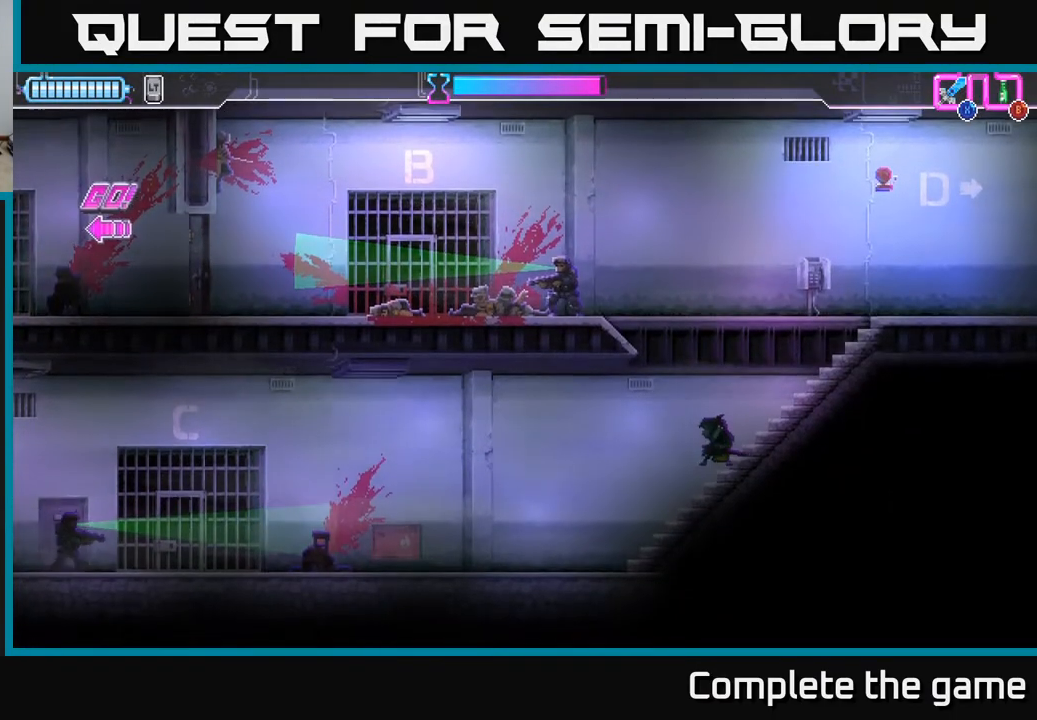
{"buttons": [], "left_stick": "center", "right_stick": "center", "events": [[67, "B", "down"], [133, "B", "up"], [300, "left_stick", "center"]]}
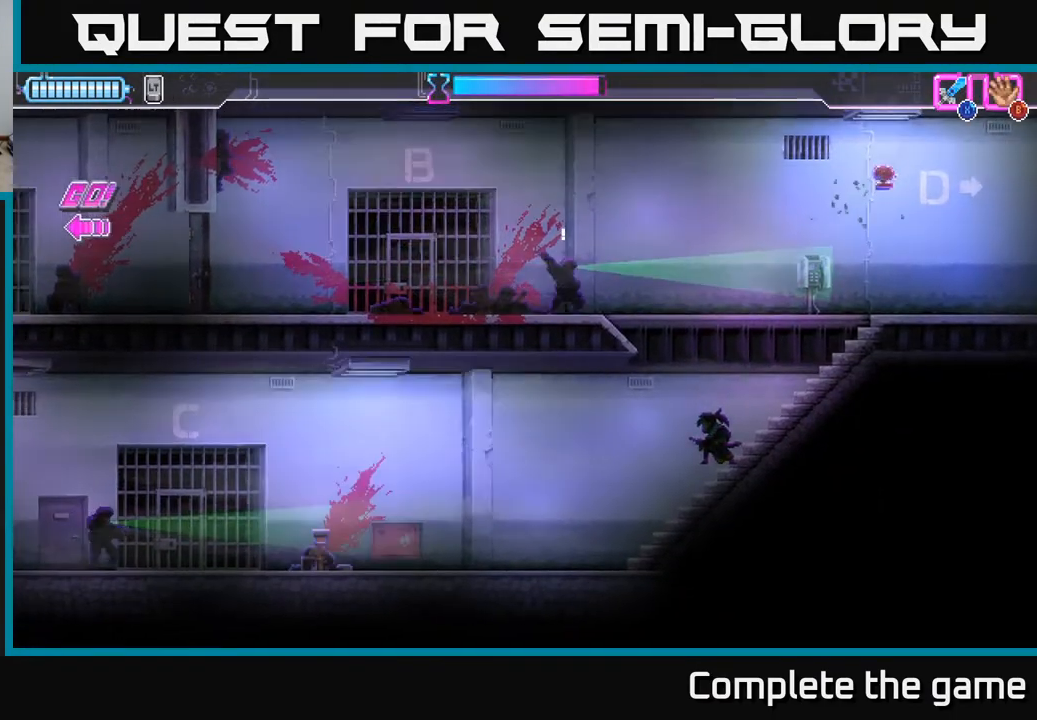
{"buttons": [], "left_stick": "center", "right_stick": "center", "events": []}